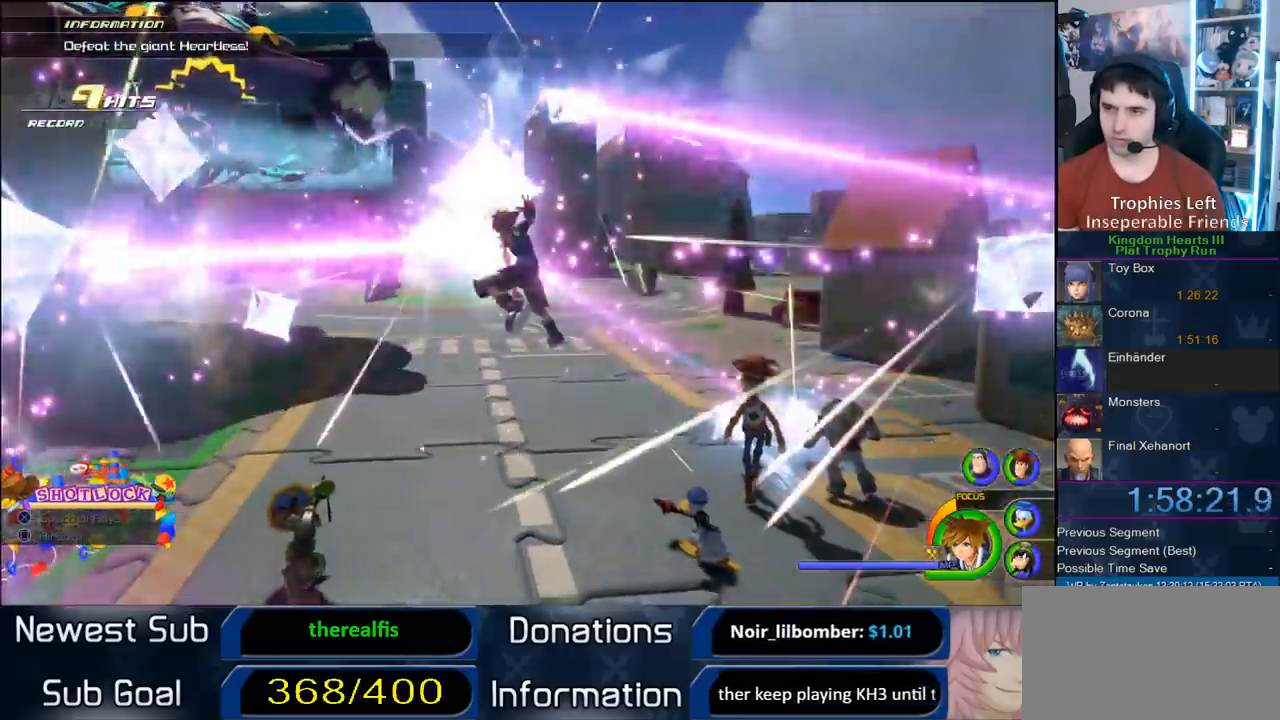
Gameplay with a controller (PlayStation layout); each line is a JSON object with the inputs held at the frame after it (dt_ms = milliseconds from this image to that frame). "button_events" lists button changes between this image and that frame as [ms after this image, input, new state], when the widget could be followed in between (sticks are given only as held states). Not read: L3 R3.
{"dt_ms": 500, "buttons": [], "left_stick": "center", "right_stick": "center", "button_events": []}
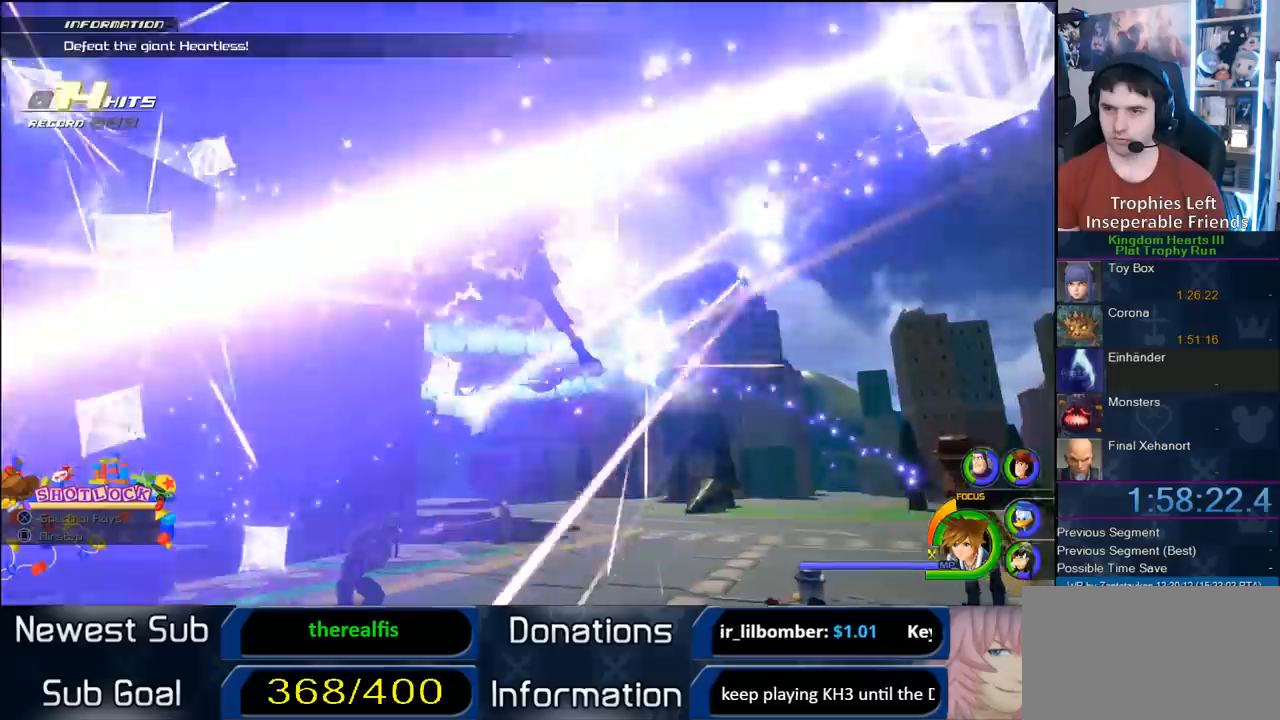
{"dt_ms": 500, "buttons": [], "left_stick": "center", "right_stick": "center", "button_events": []}
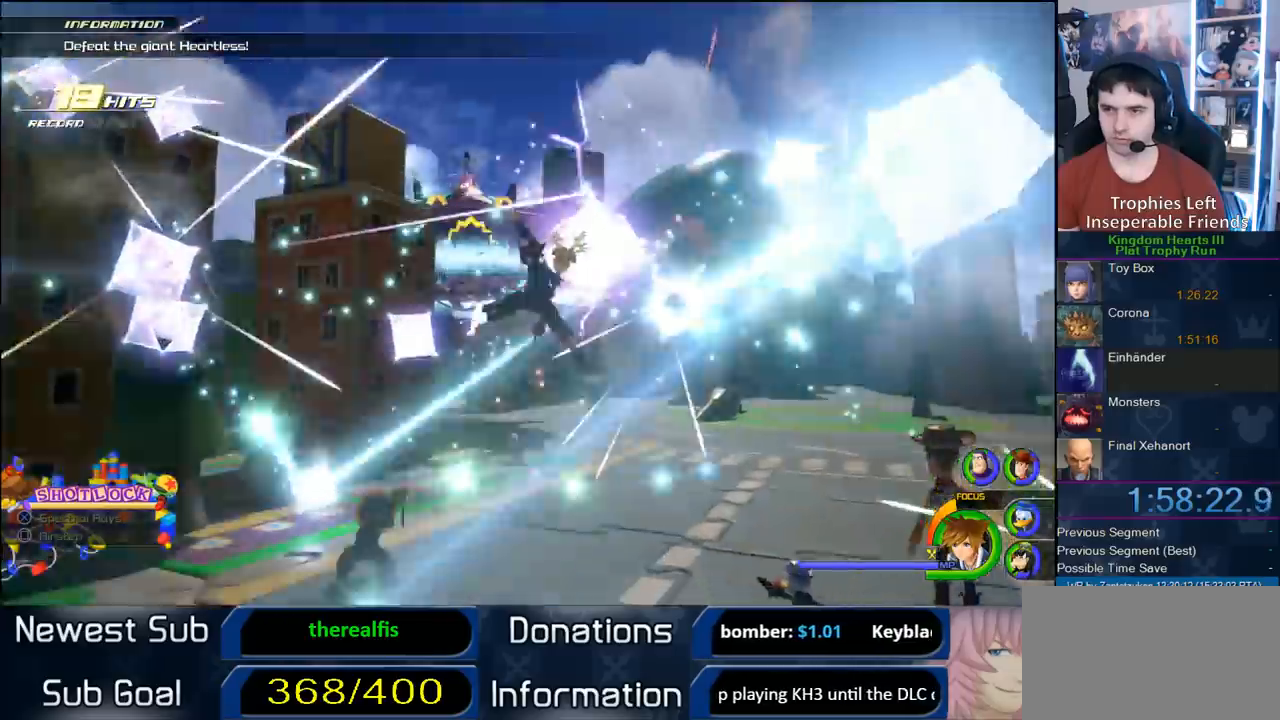
{"dt_ms": 500, "buttons": [], "left_stick": "center", "right_stick": "center", "button_events": []}
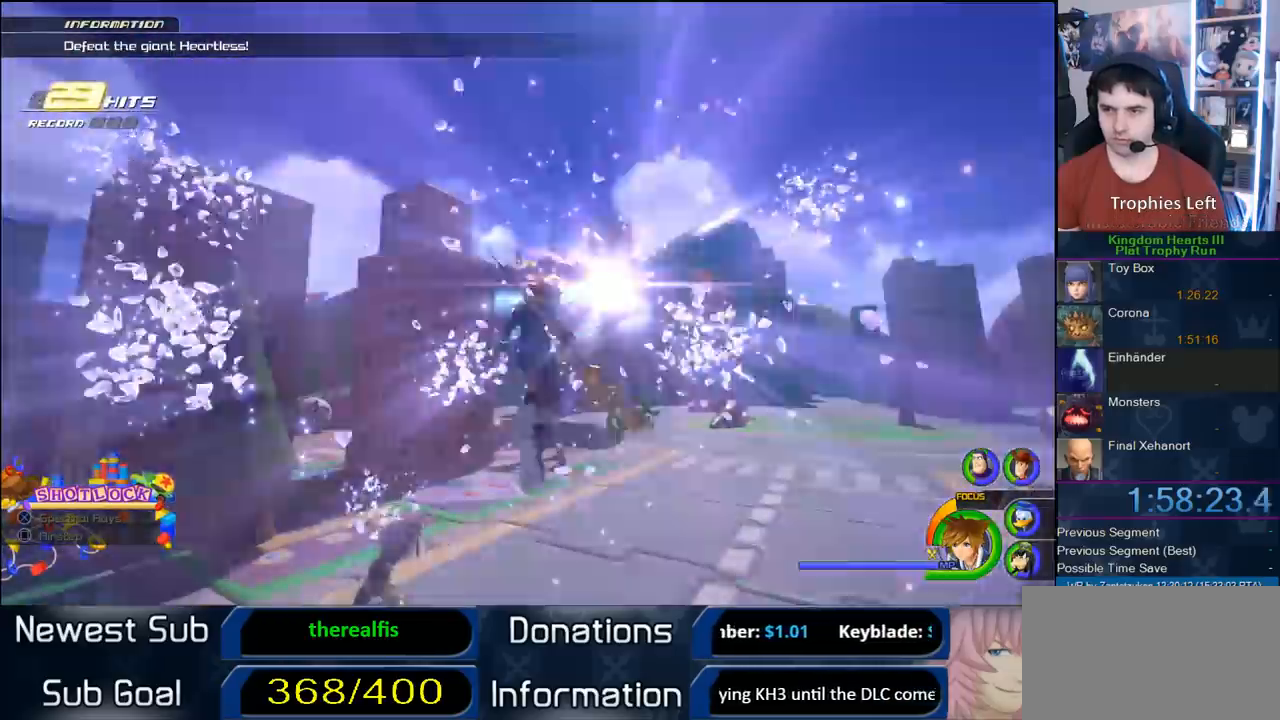
{"dt_ms": 1000, "buttons": ["R1"], "left_stick": "up-right", "right_stick": "center", "button_events": [[667, "R1", "down"]]}
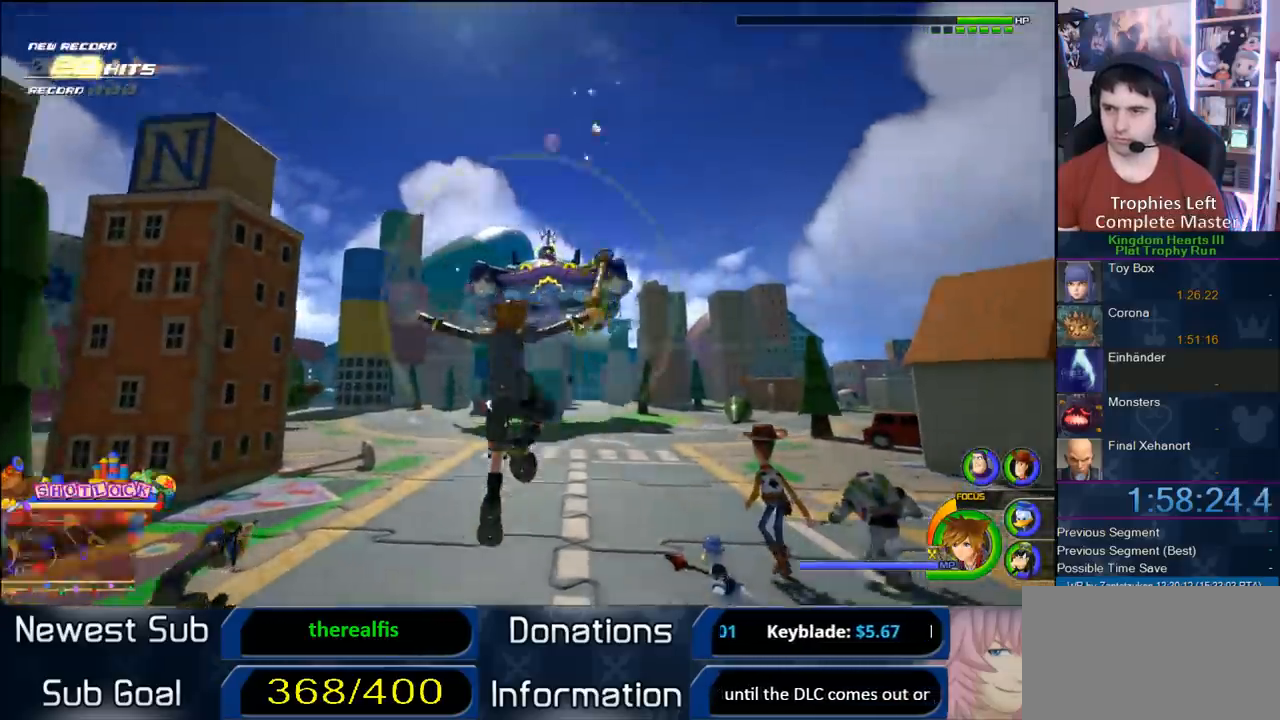
{"dt_ms": 500, "buttons": ["R1"], "left_stick": "center", "right_stick": "center", "button_events": []}
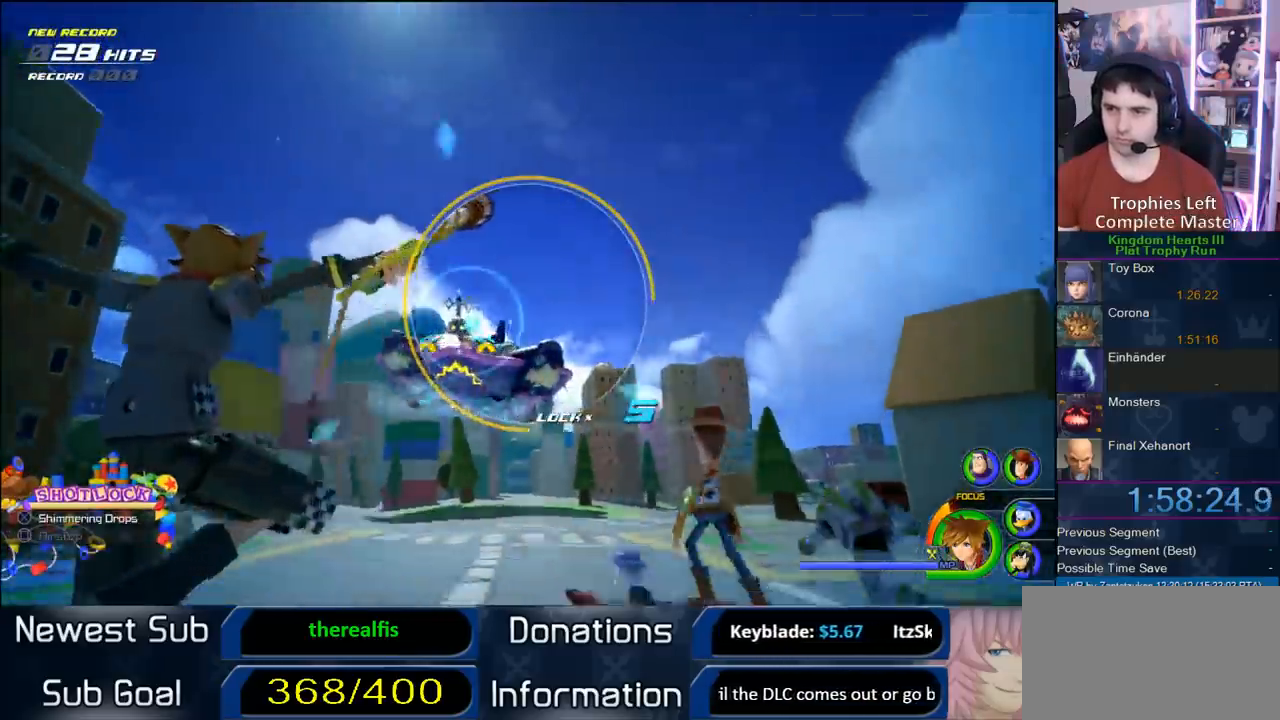
{"dt_ms": 500, "buttons": ["R1"], "left_stick": "up", "right_stick": "center", "button_events": []}
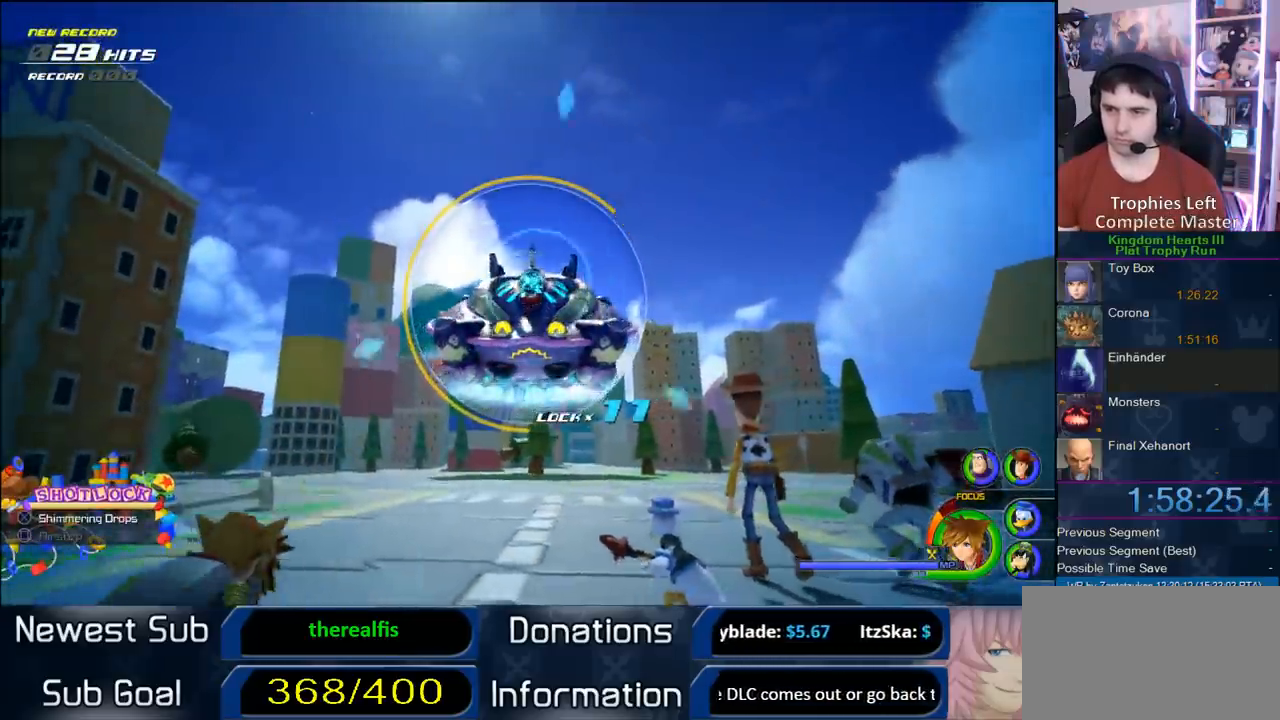
{"dt_ms": 500, "buttons": ["R1"], "left_stick": "center", "right_stick": "center", "button_events": []}
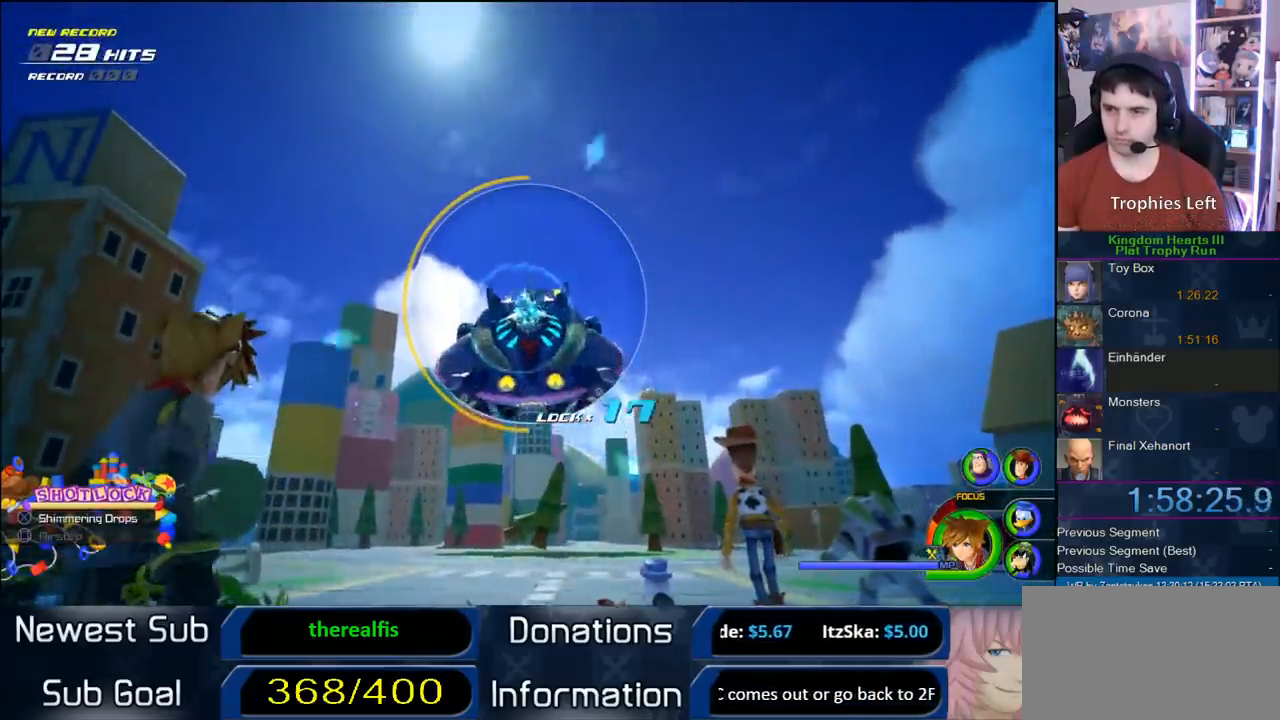
{"dt_ms": 500, "buttons": ["R1"], "left_stick": "center", "right_stick": "center", "button_events": []}
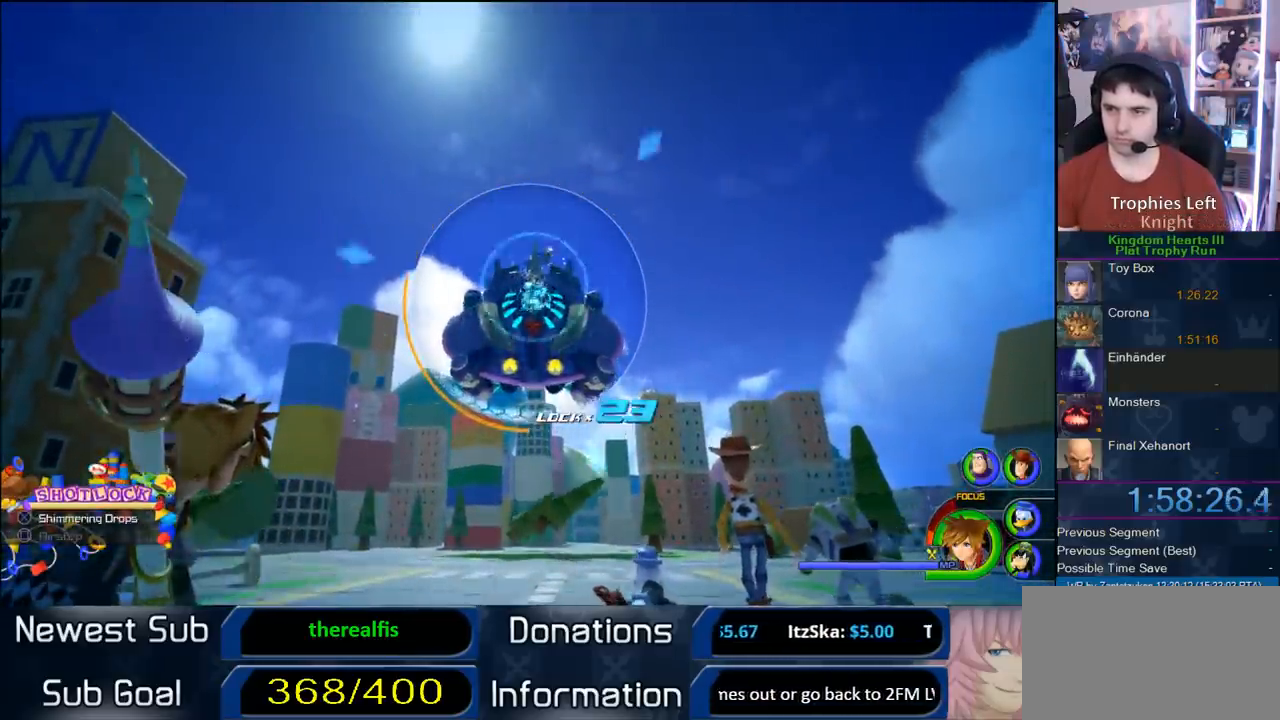
{"dt_ms": 500, "buttons": ["CIRCLE", "R1"], "left_stick": "center", "right_stick": "center", "button_events": [[450, "CIRCLE", "down"]]}
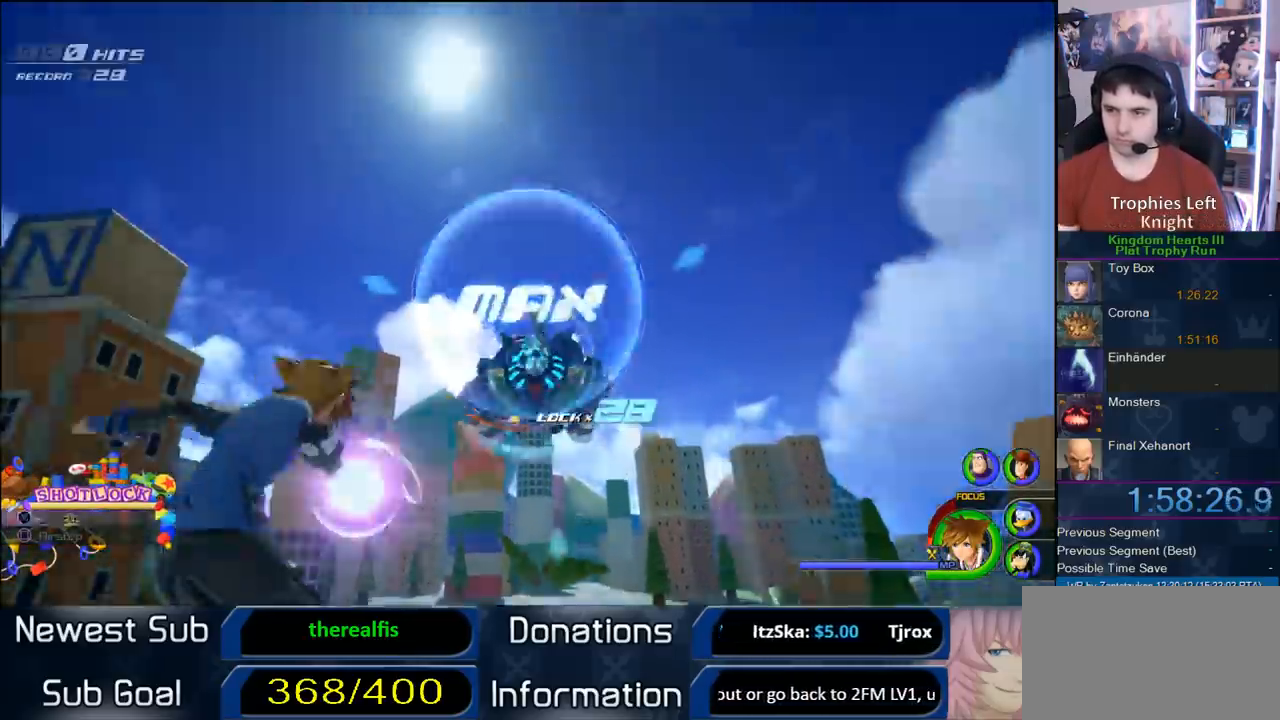
{"dt_ms": 500, "buttons": [], "left_stick": "center", "right_stick": "center", "button_events": [[350, "CIRCLE", "up"], [400, "R1", "up"]]}
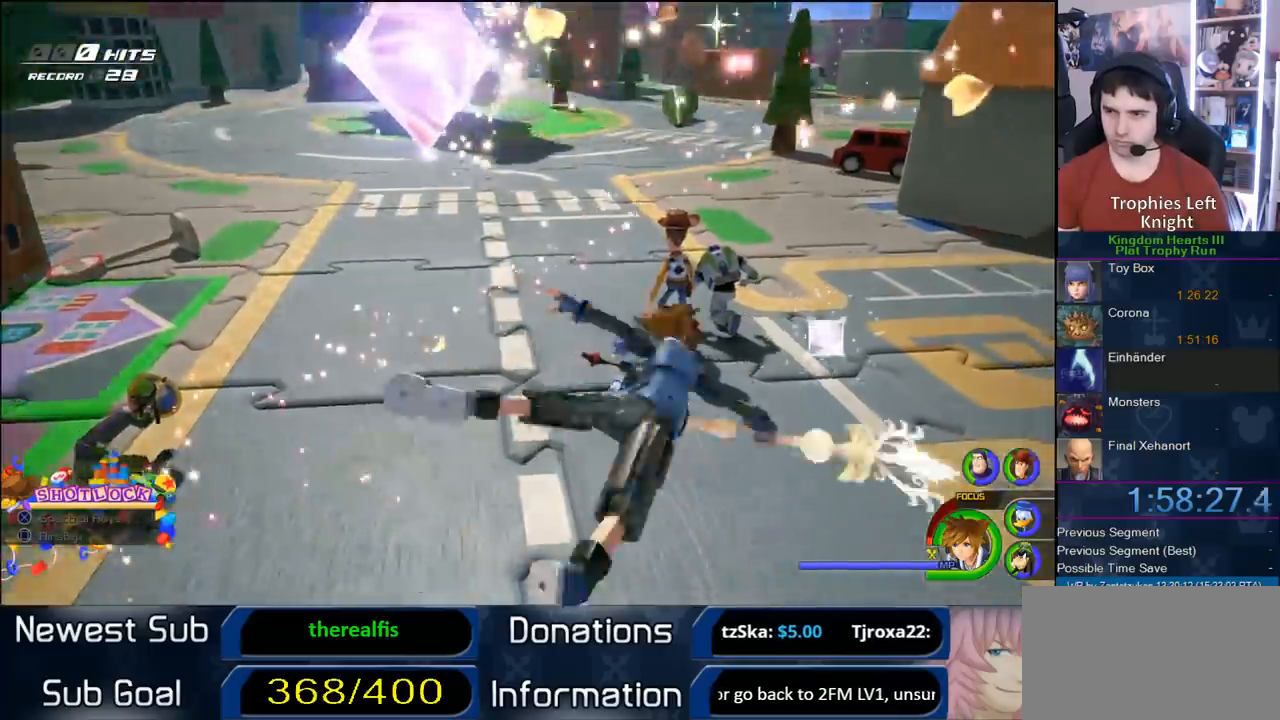
{"dt_ms": 500, "buttons": [], "left_stick": "center", "right_stick": "center", "button_events": []}
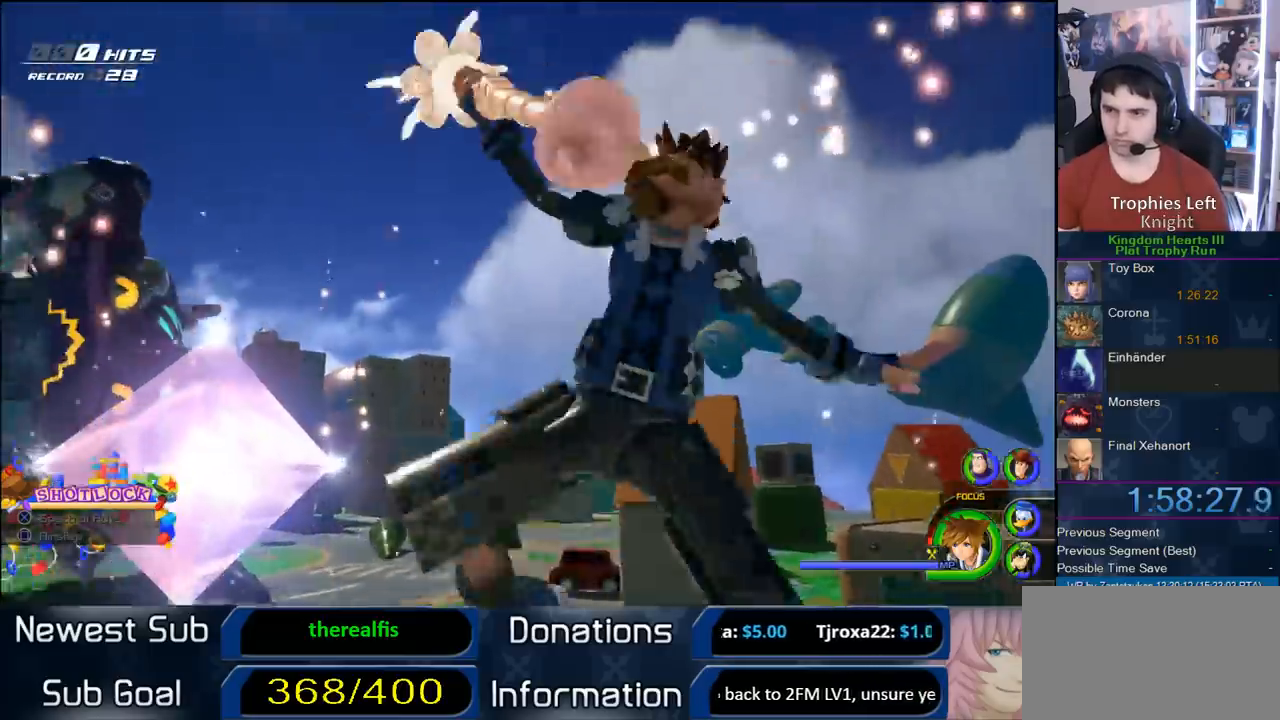
{"dt_ms": 500, "buttons": [], "left_stick": "center", "right_stick": "center", "button_events": []}
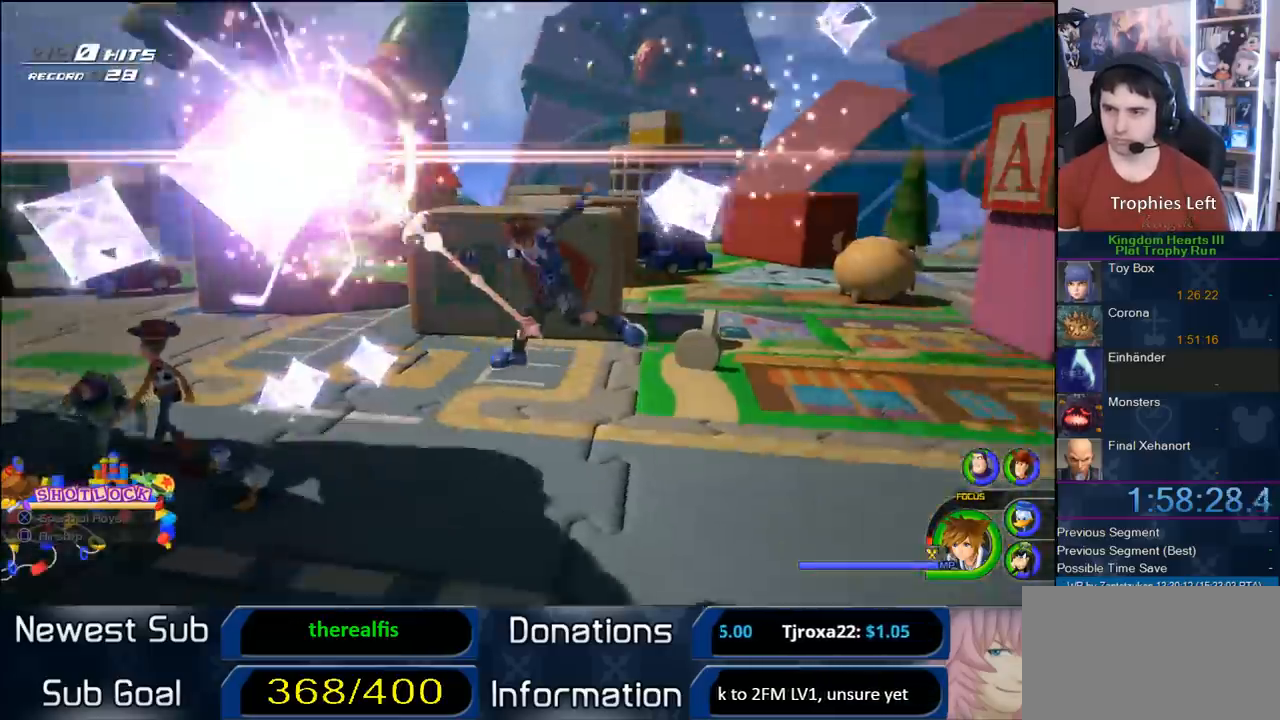
{"dt_ms": 1000, "buttons": [], "left_stick": "center", "right_stick": "center", "button_events": []}
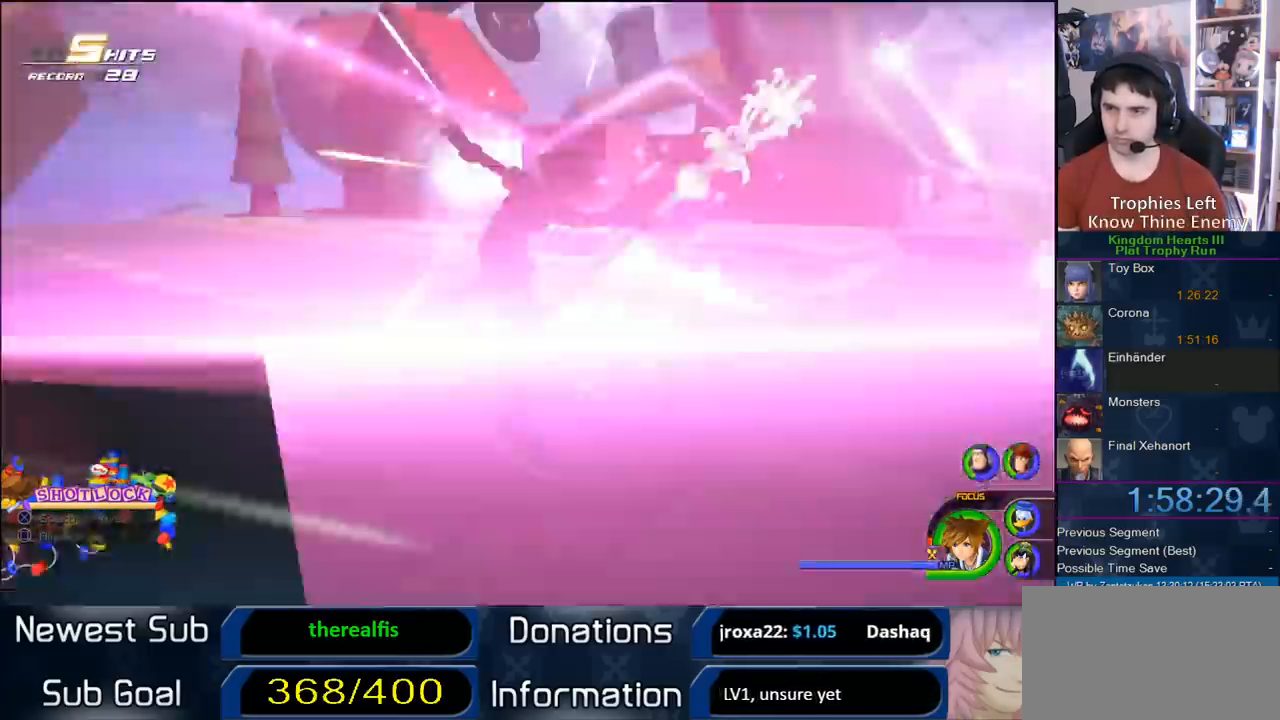
{"dt_ms": 500, "buttons": [], "left_stick": "up-right", "right_stick": "center", "button_events": []}
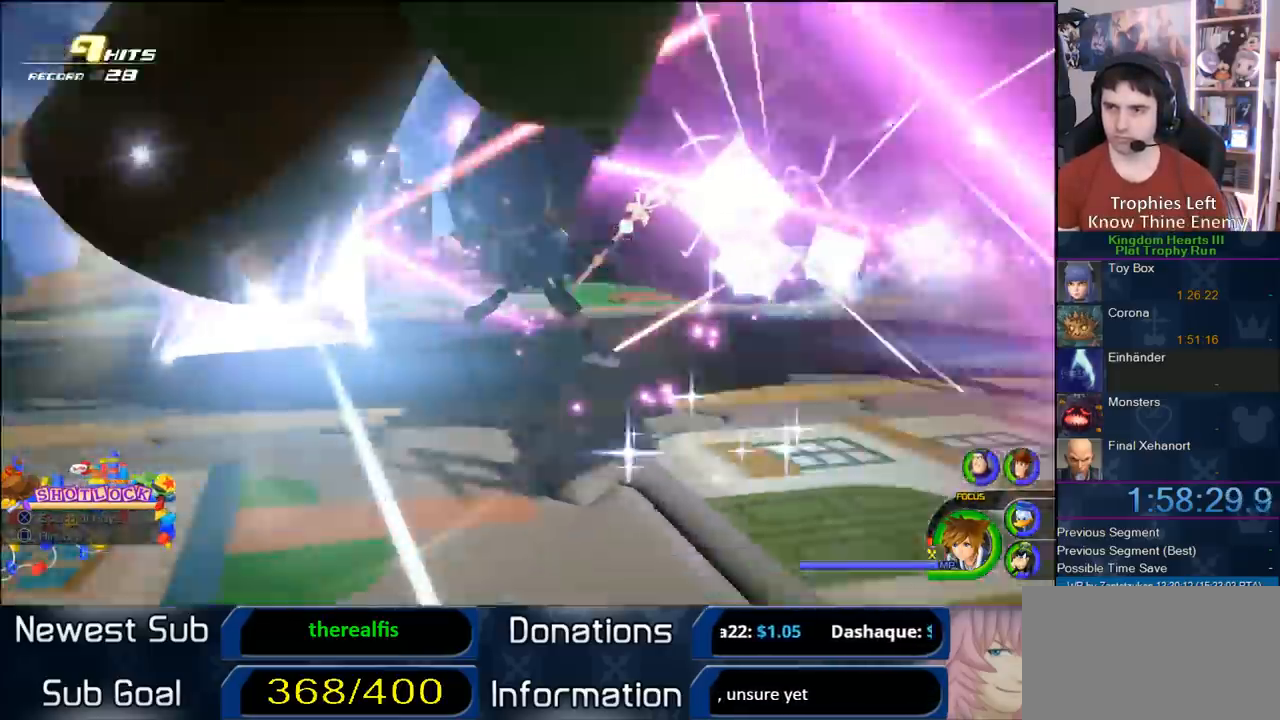
{"dt_ms": 1000, "buttons": [], "left_stick": "up-left", "right_stick": "center", "button_events": []}
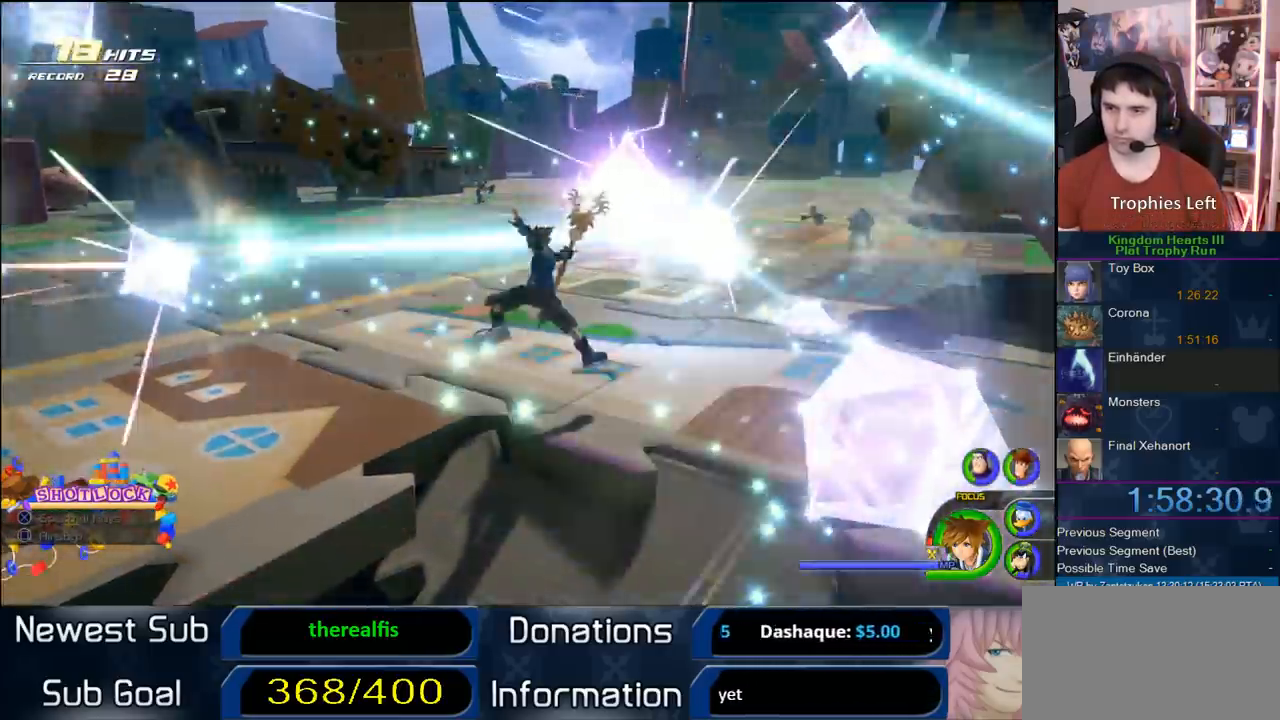
{"dt_ms": 500, "buttons": [], "left_stick": "up-left", "right_stick": "center", "button_events": []}
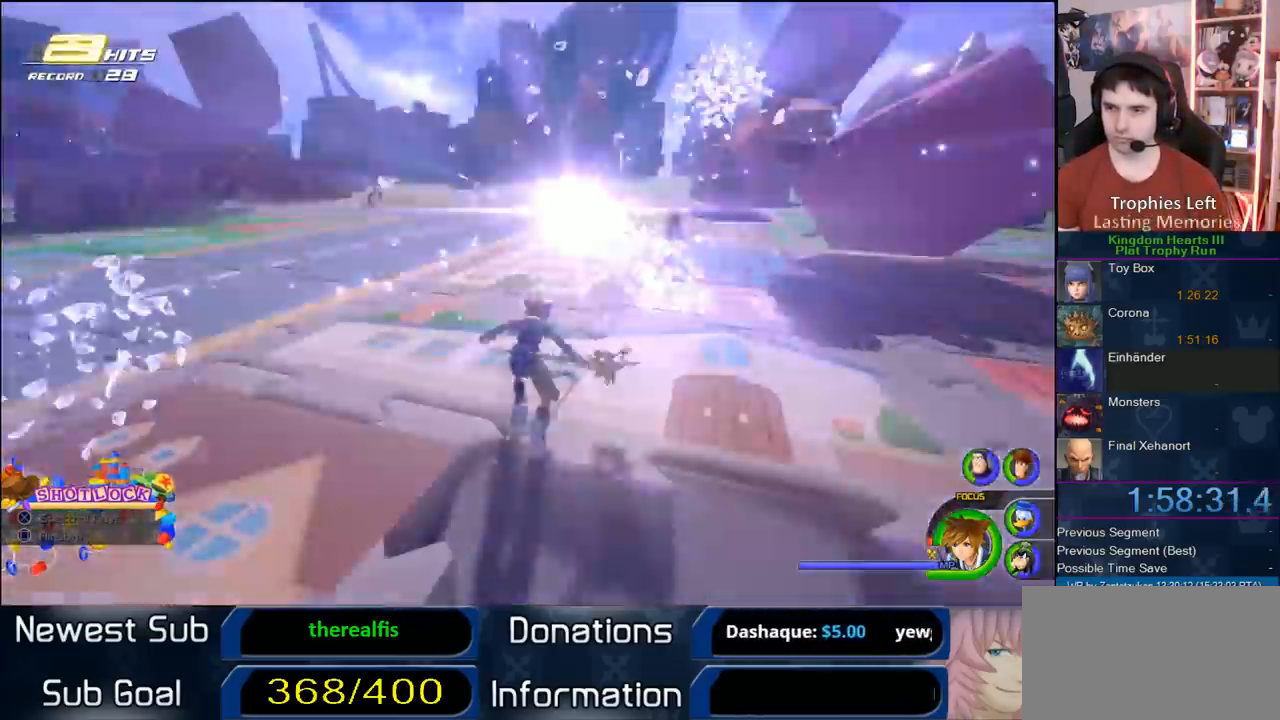
{"dt_ms": 500, "buttons": [], "left_stick": "up-left", "right_stick": "center", "button_events": [[183, "DPAD_DOWN", "down"], [283, "DPAD_DOWN", "up"], [383, "DPAD_DOWN", "down"], [467, "DPAD_DOWN", "up"]]}
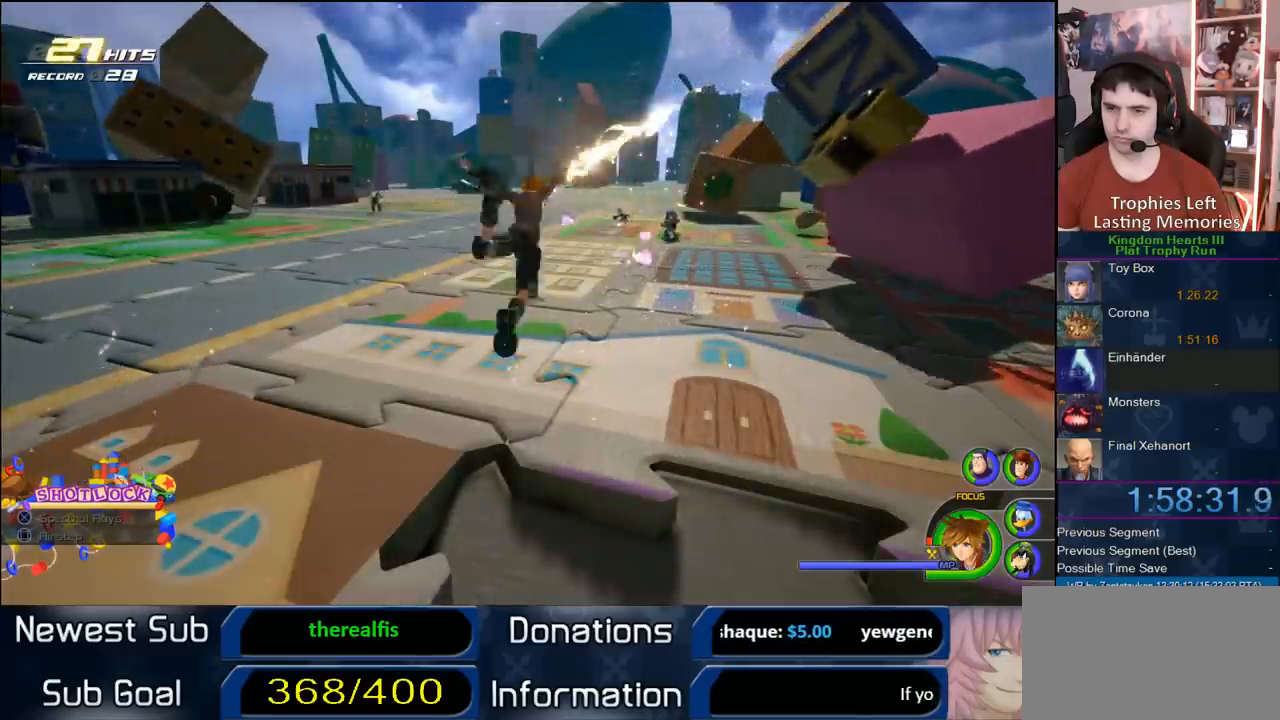
{"dt_ms": 500, "buttons": [], "left_stick": "up-left", "right_stick": "center", "button_events": [[83, "DPAD_DOWN", "down"], [167, "DPAD_DOWN", "up"], [217, "DPAD_DOWN", "down"], [283, "DPAD_DOWN", "up"], [383, "DPAD_DOWN", "down"], [483, "DPAD_DOWN", "up"]]}